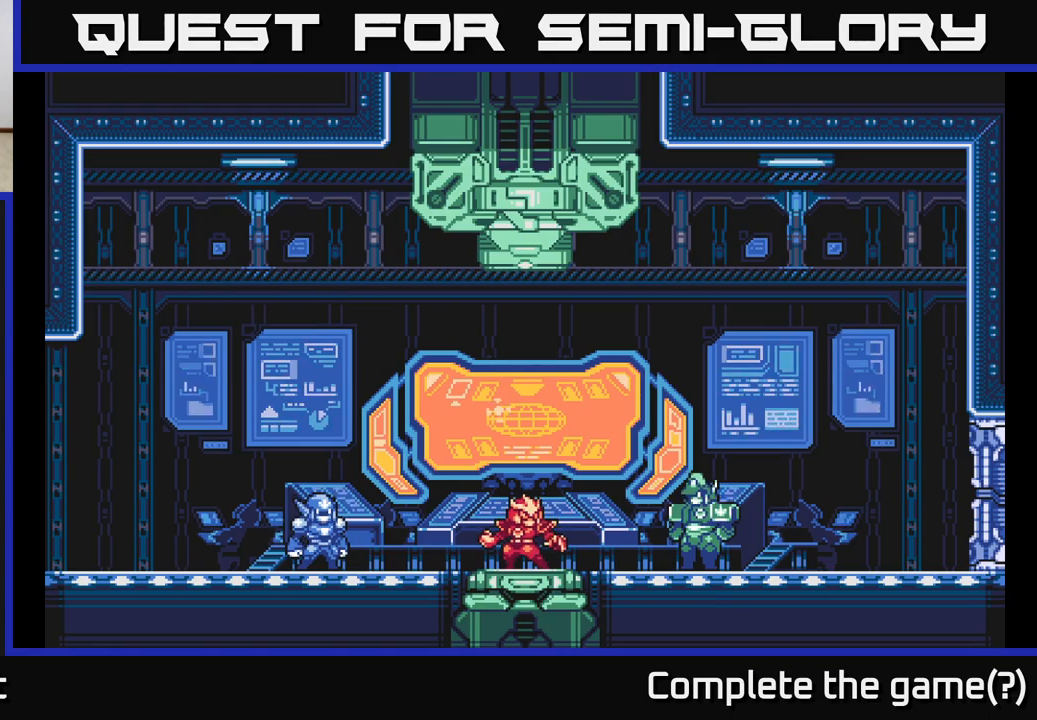
Gameplay with a controller (Xbox layout); each line is a JSON object with the inputs held at the frame after it. "events" lists button and stick changes between this image and that frame as [ms after this image, input, new state], when the widget could be followed in between.
{"buttons": [], "left_stick": "center", "right_stick": "center", "events": []}
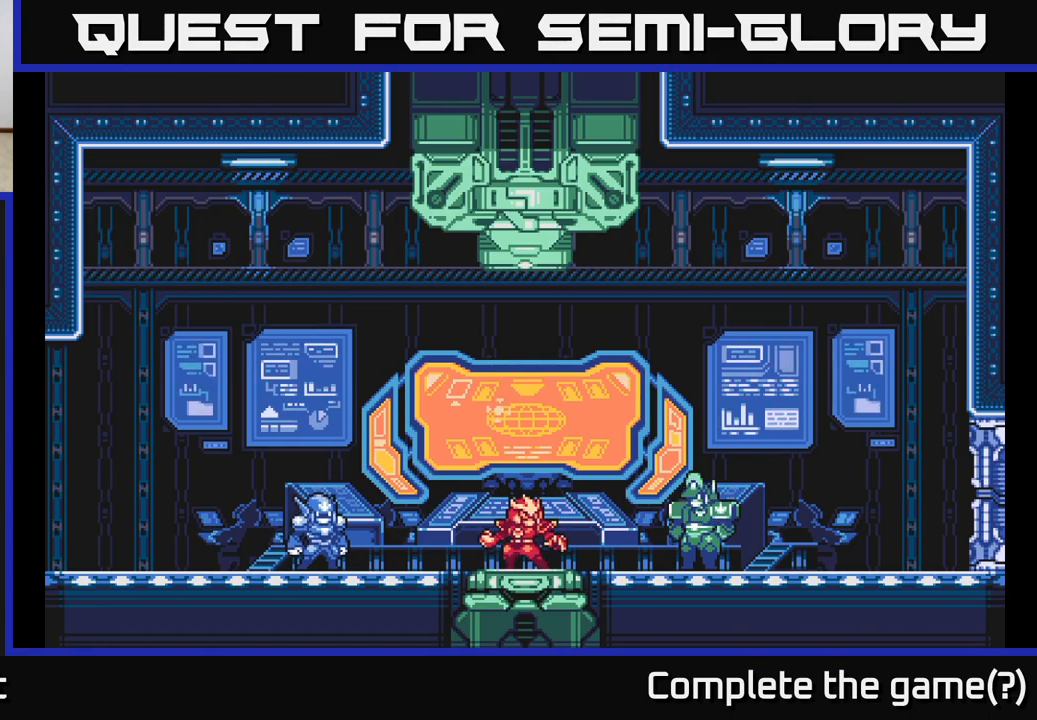
{"buttons": [], "left_stick": "center", "right_stick": "center", "events": []}
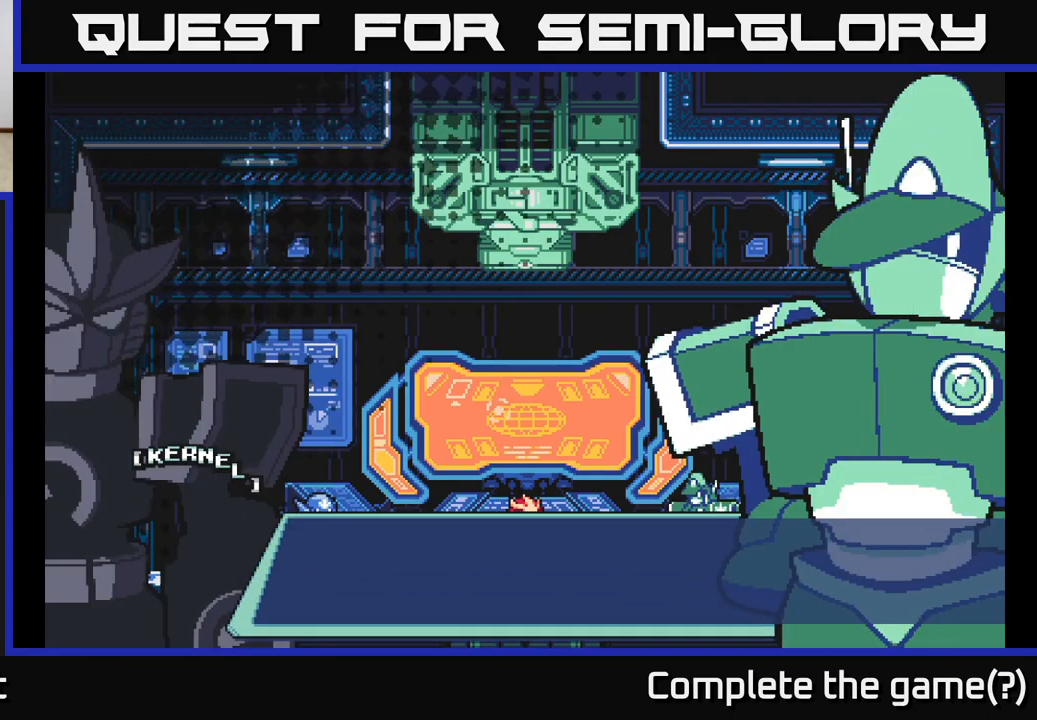
{"buttons": [], "left_stick": "center", "right_stick": "center", "events": []}
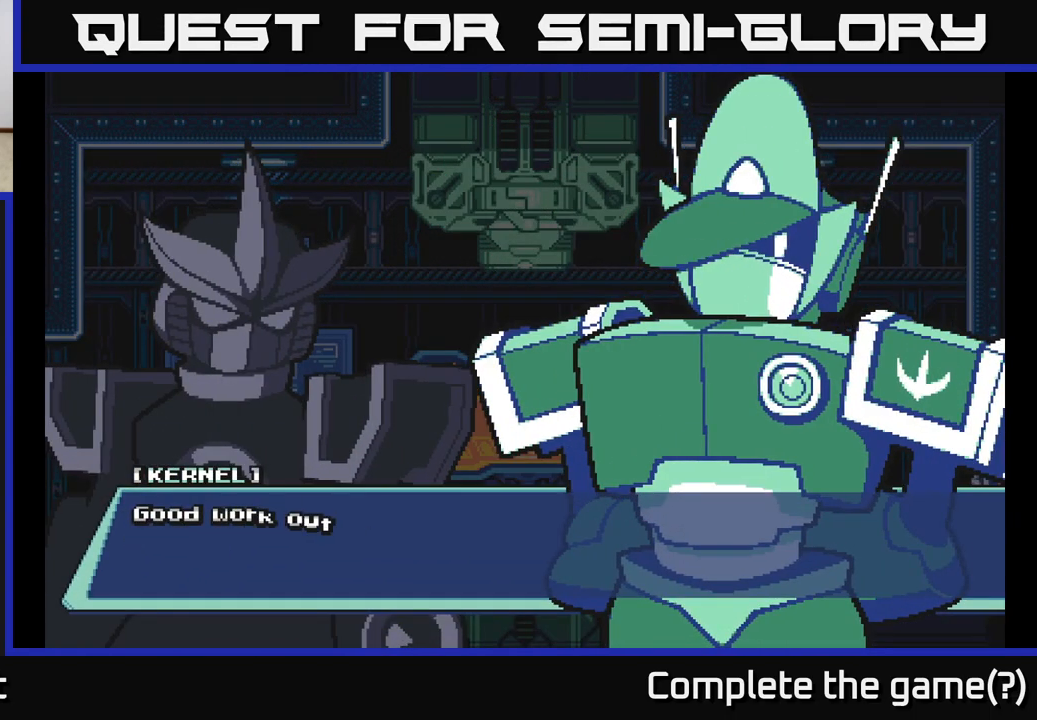
{"buttons": [], "left_stick": "center", "right_stick": "center", "events": []}
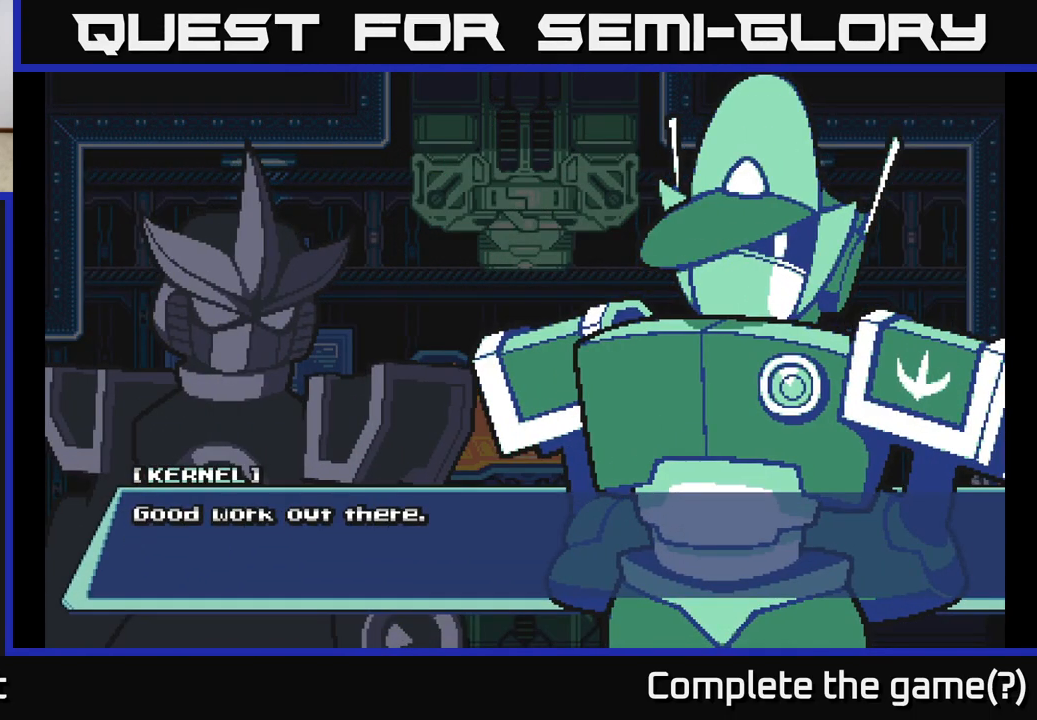
{"buttons": [], "left_stick": "center", "right_stick": "center", "events": []}
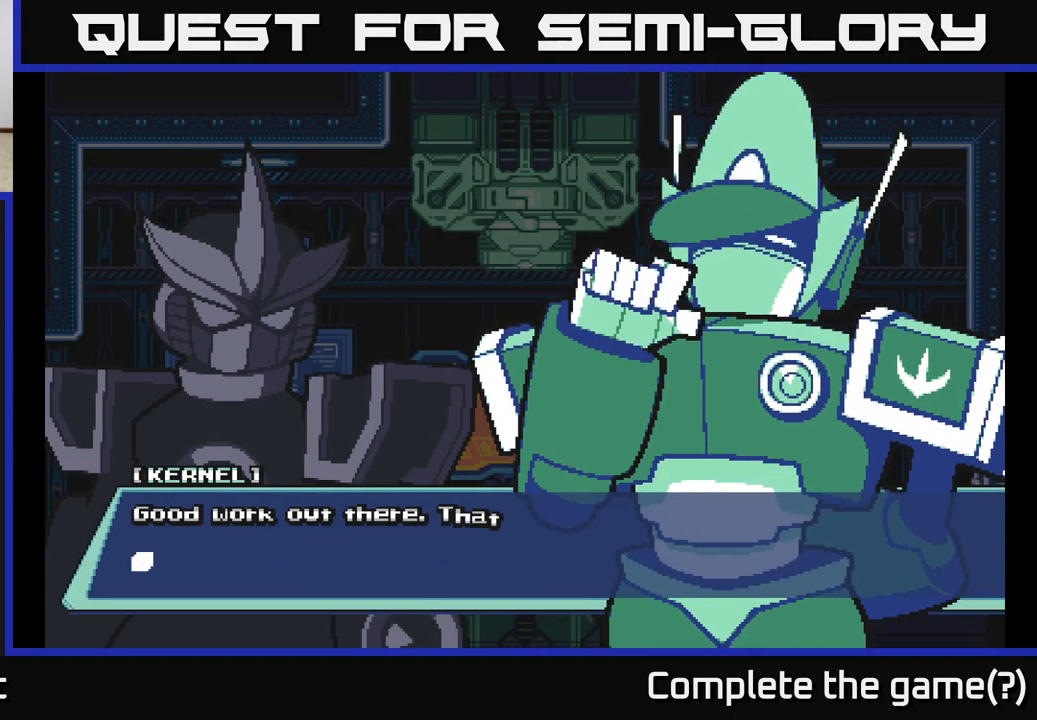
{"buttons": [], "left_stick": "center", "right_stick": "center", "events": []}
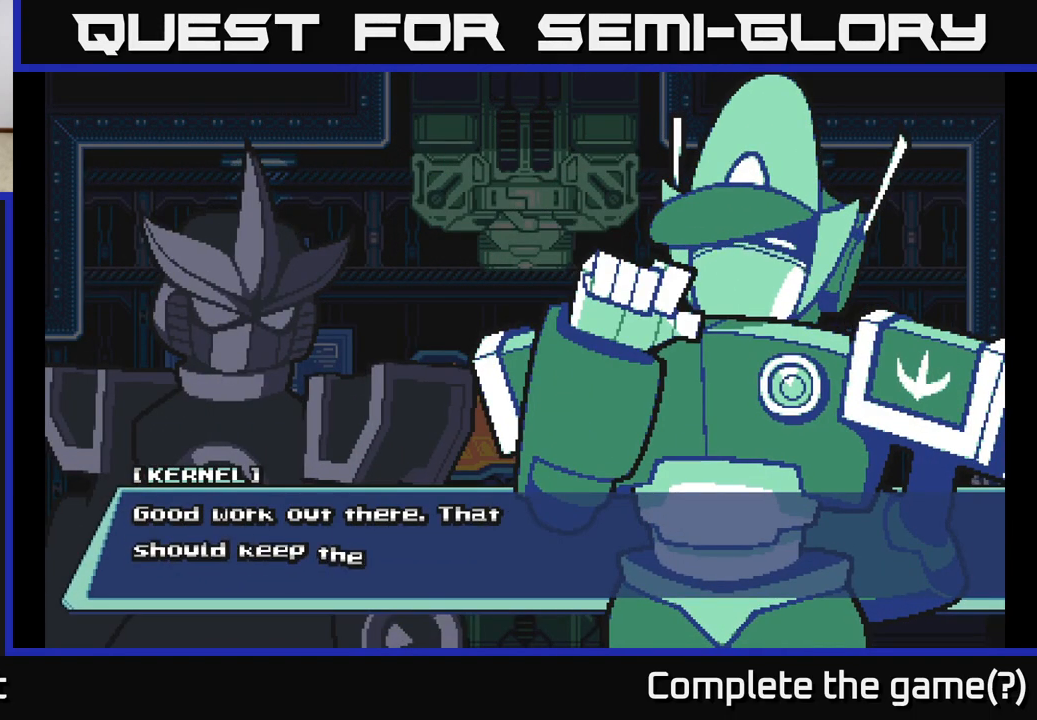
{"buttons": [], "left_stick": "center", "right_stick": "center", "events": []}
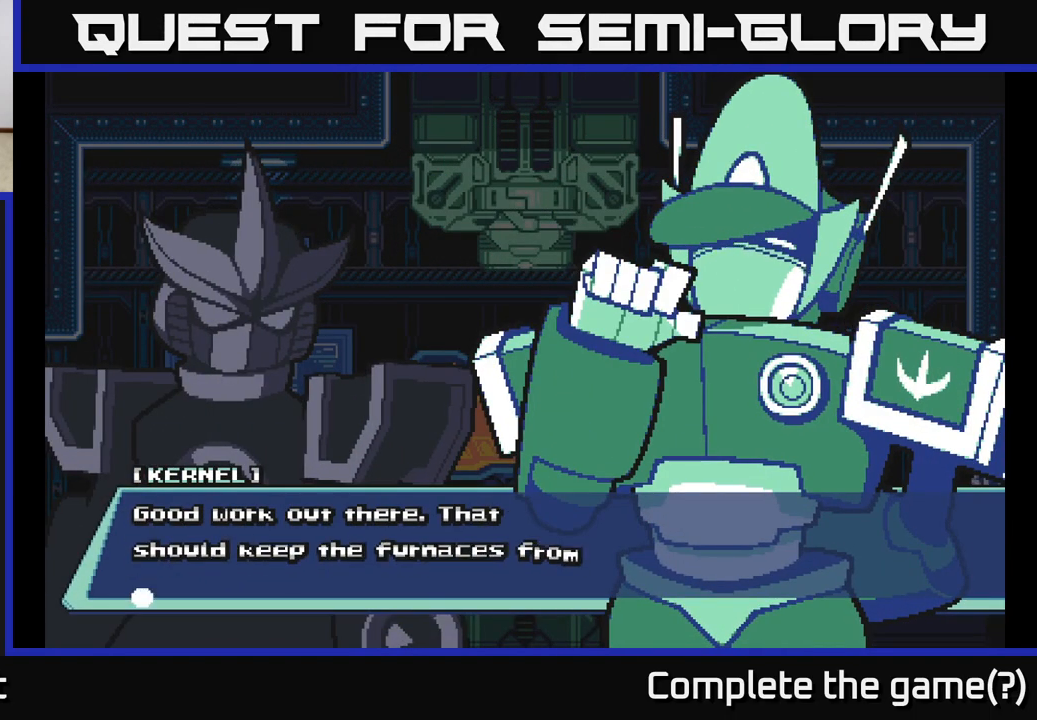
{"buttons": [], "left_stick": "center", "right_stick": "center", "events": []}
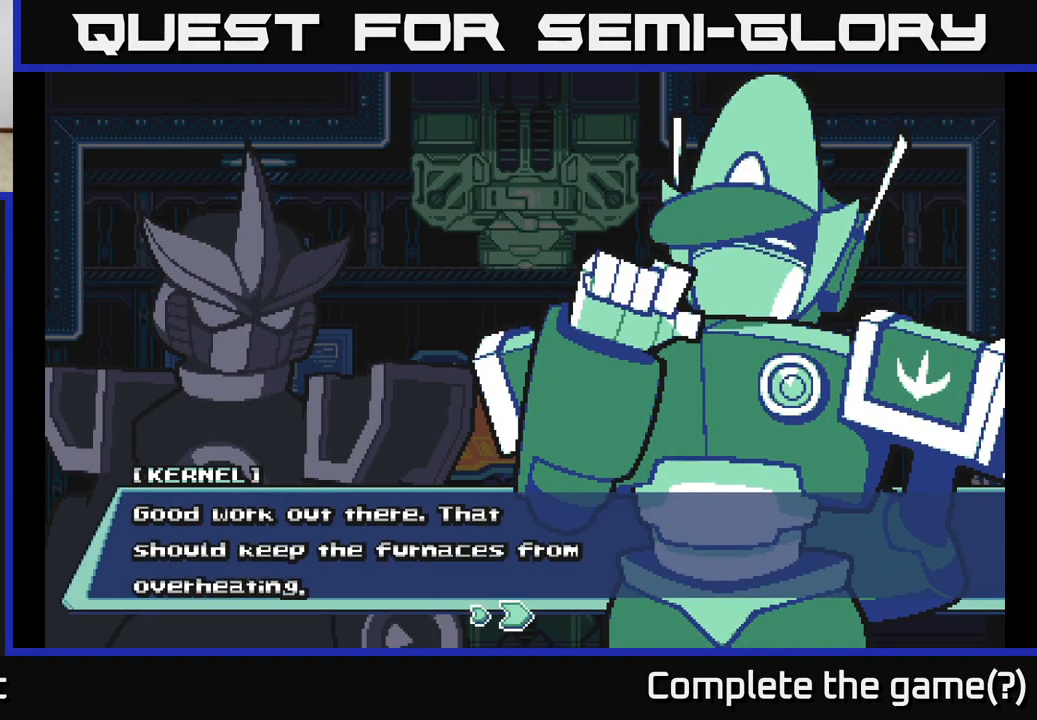
{"buttons": [], "left_stick": "center", "right_stick": "center", "events": []}
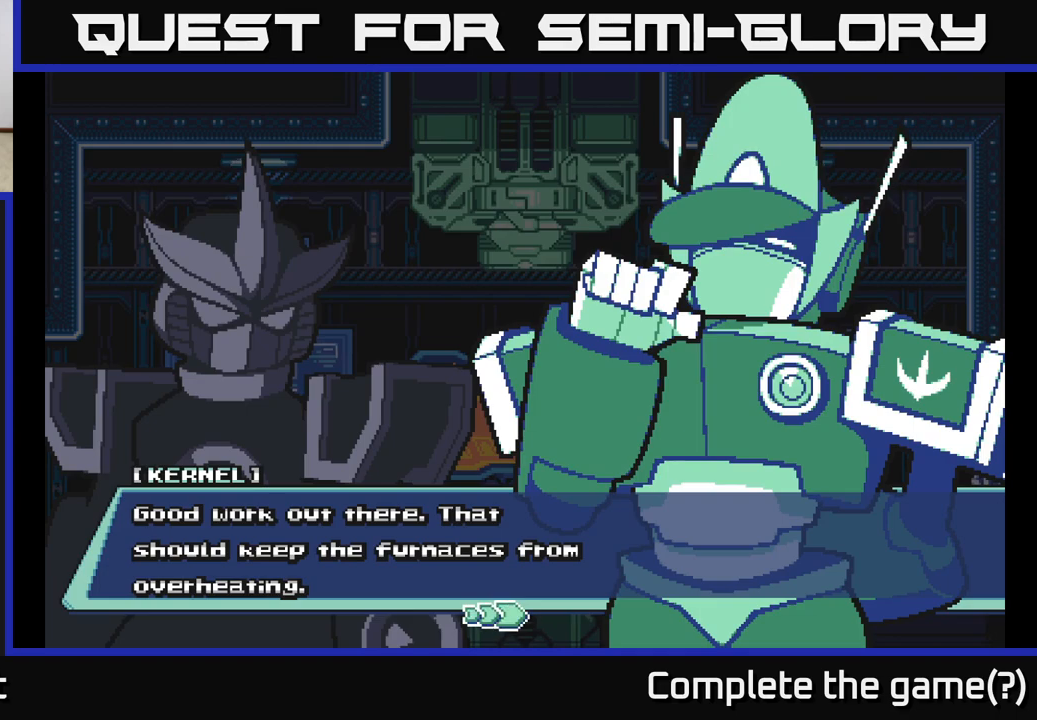
{"buttons": ["A"], "left_stick": "center", "right_stick": "center", "events": [[333, "A", "down"]]}
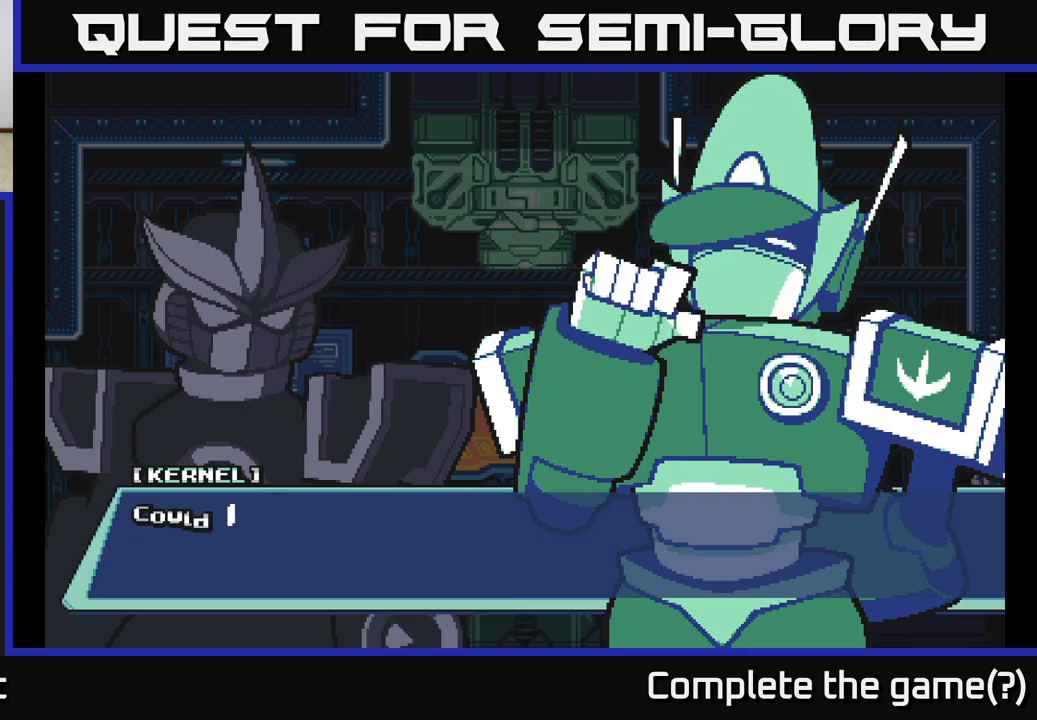
{"buttons": ["A"], "left_stick": "center", "right_stick": "center", "events": [[100, "A", "up"], [433, "A", "down"]]}
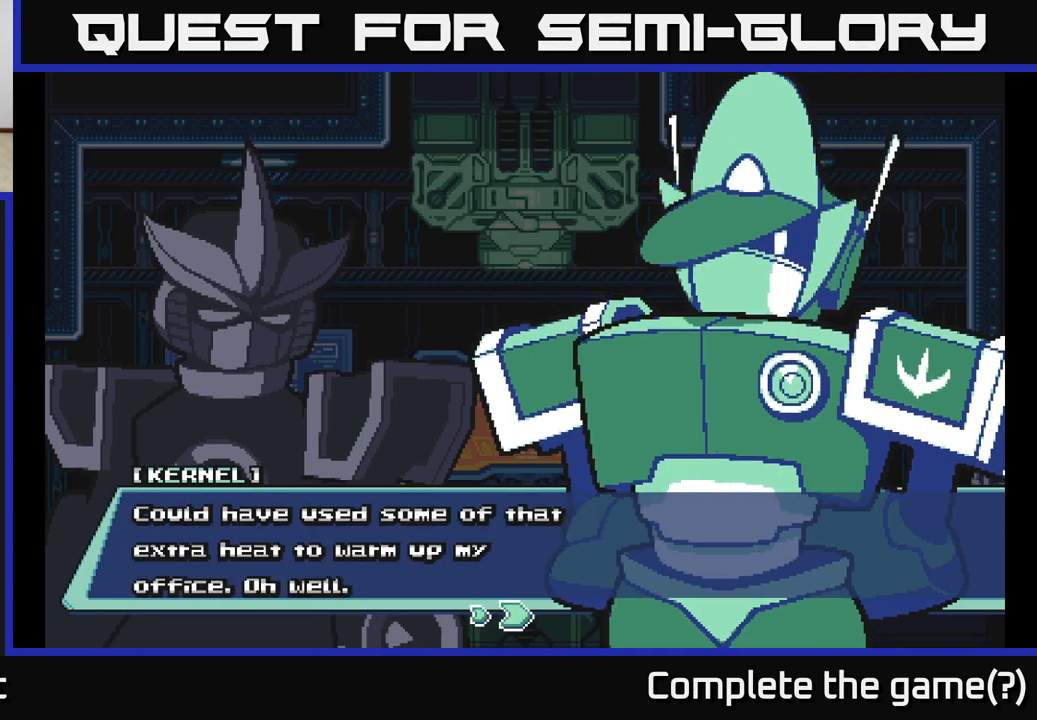
{"buttons": [], "left_stick": "center", "right_stick": "center", "events": [[133, "A", "up"]]}
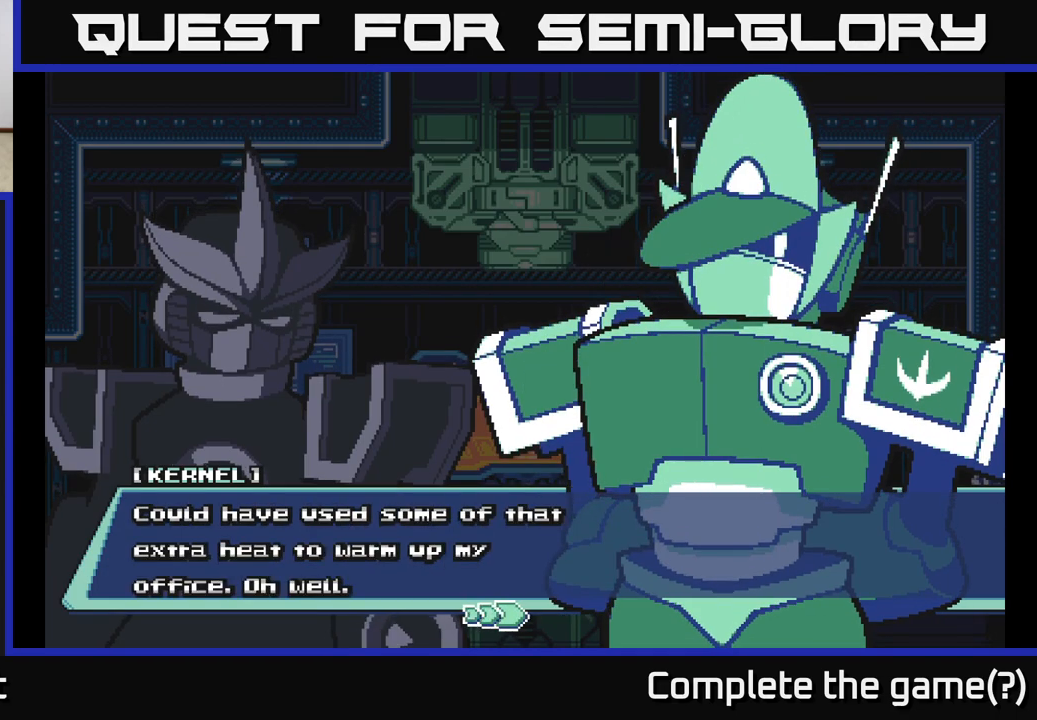
{"buttons": [], "left_stick": "center", "right_stick": "center", "events": []}
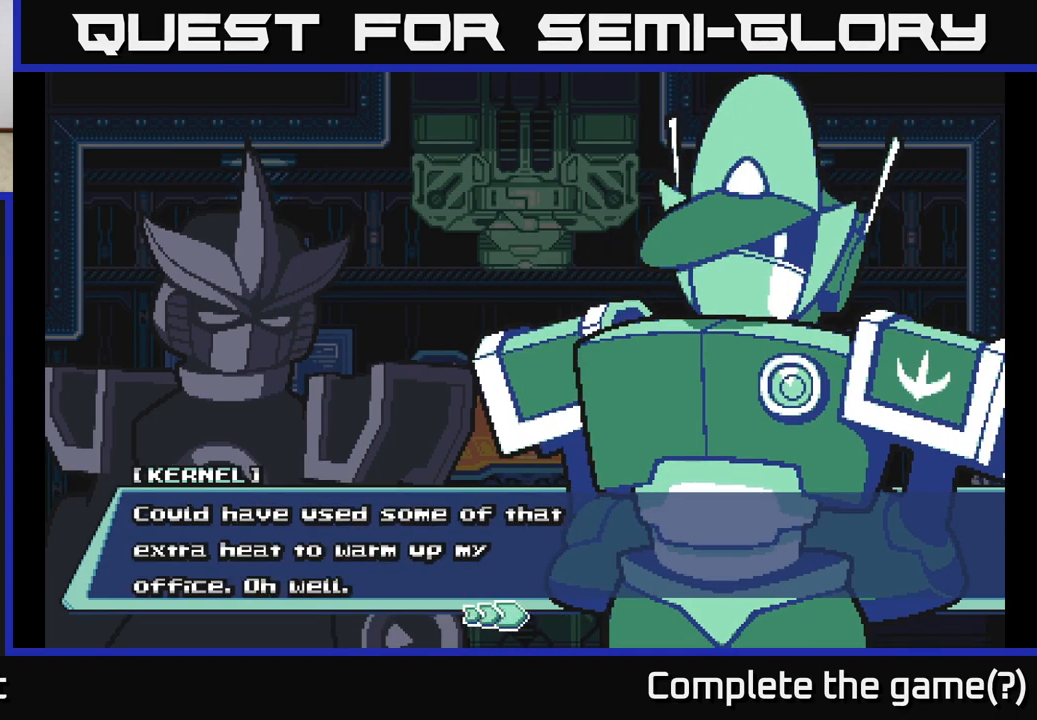
{"buttons": [], "left_stick": "center", "right_stick": "center", "events": []}
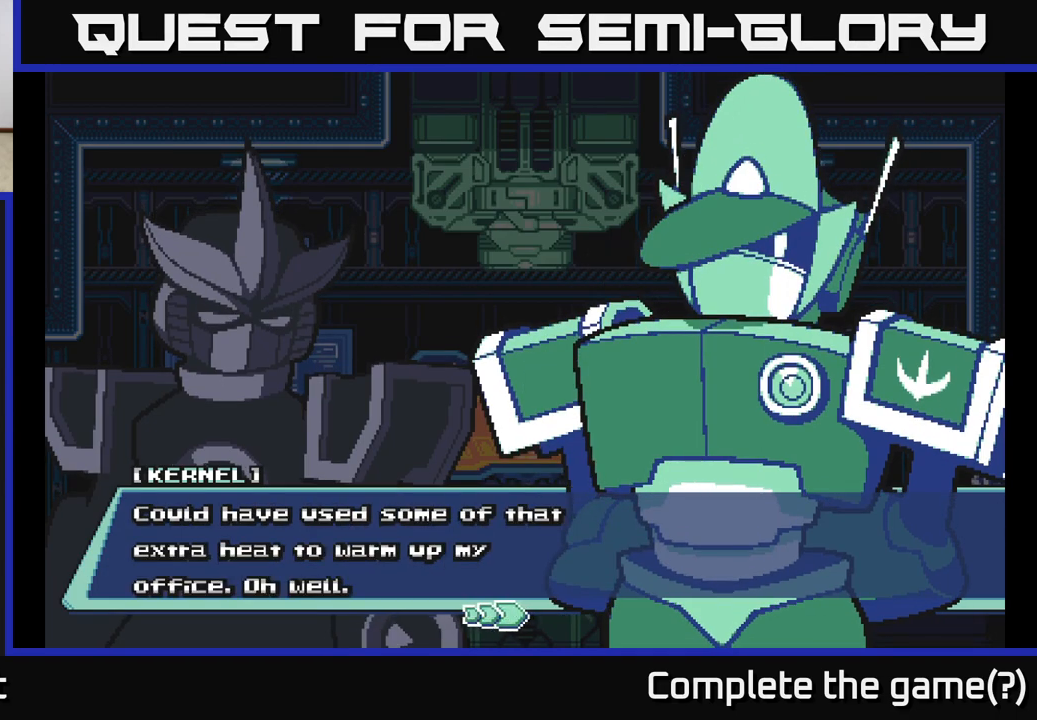
{"buttons": [], "left_stick": "center", "right_stick": "center", "events": []}
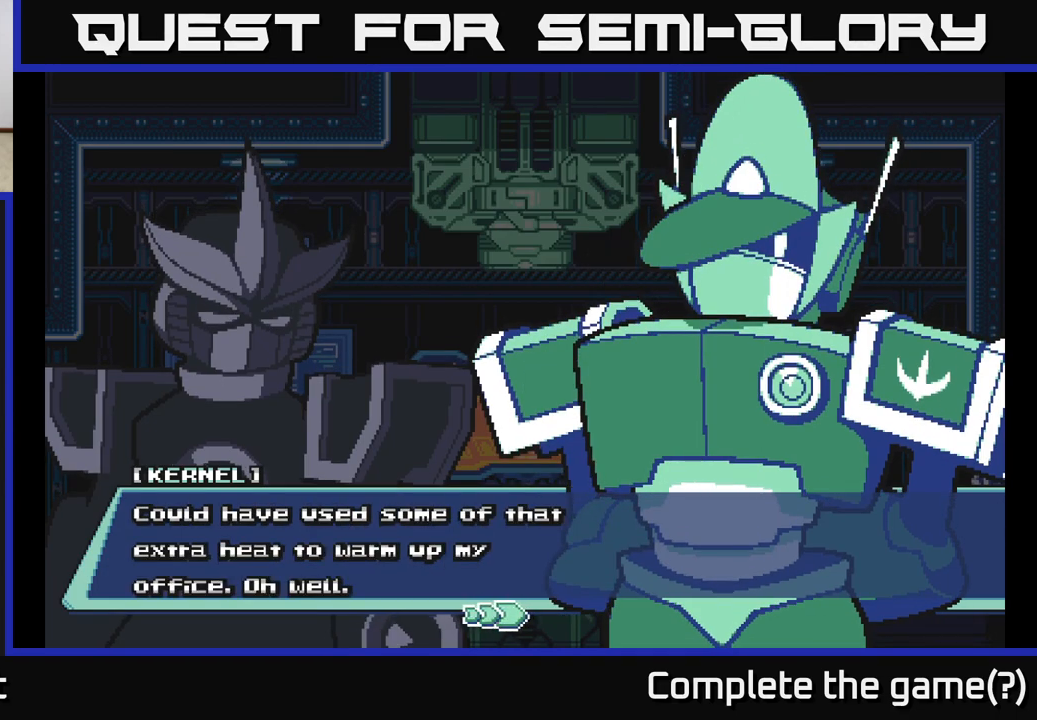
{"buttons": [], "left_stick": "center", "right_stick": "center", "events": []}
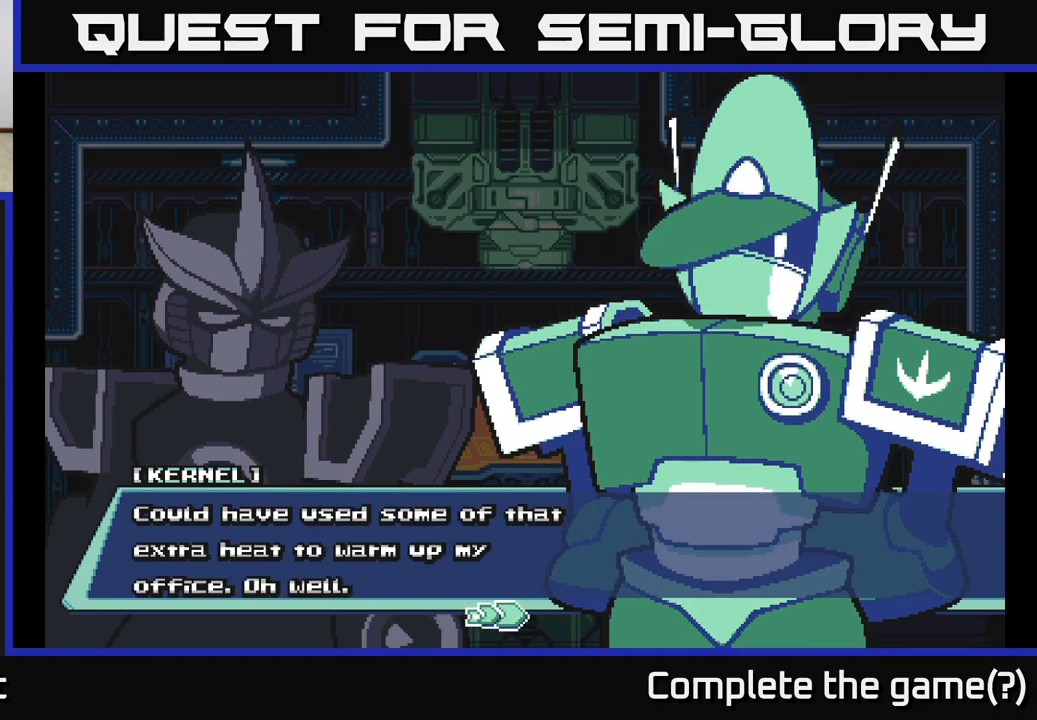
{"buttons": [], "left_stick": "center", "right_stick": "center", "events": []}
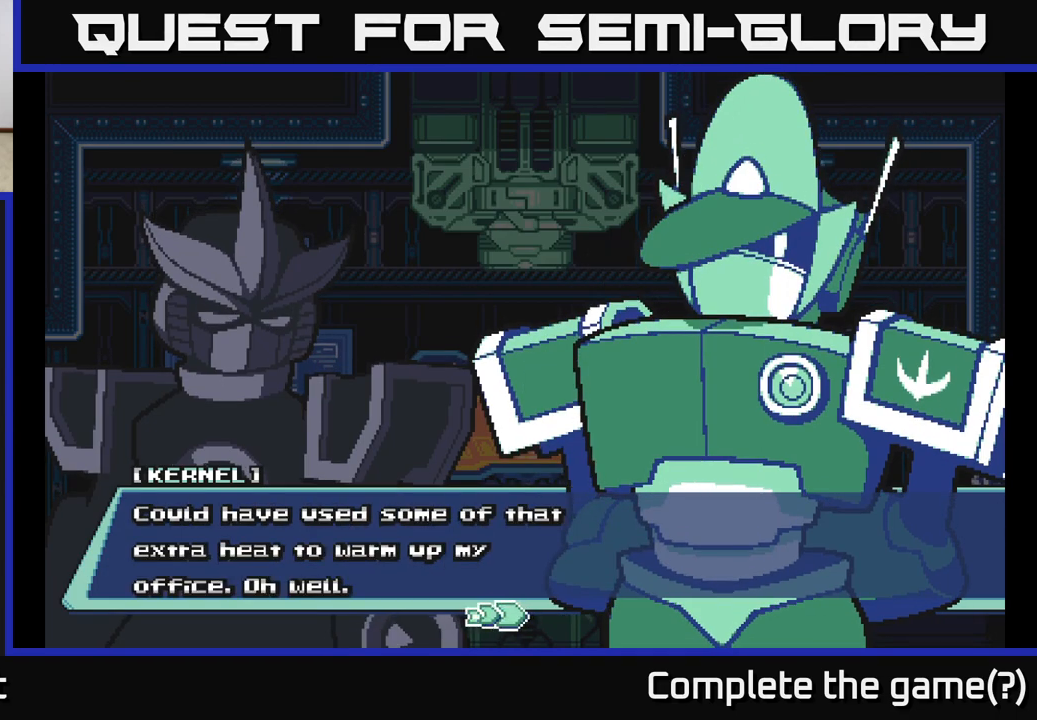
{"buttons": [], "left_stick": "center", "right_stick": "center", "events": []}
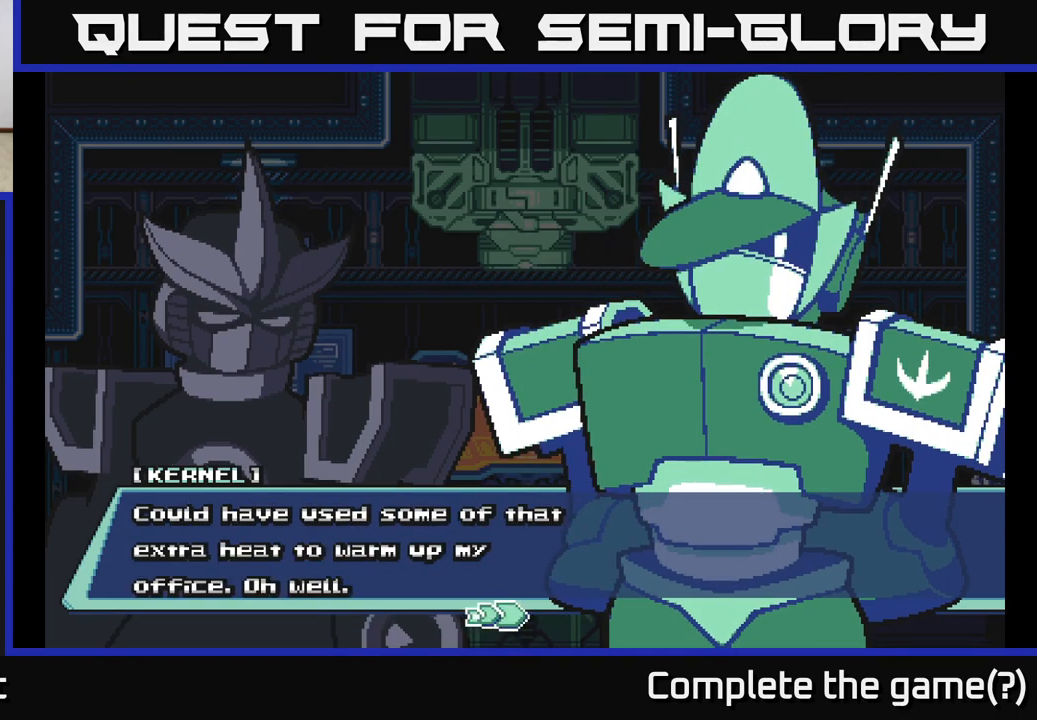
{"buttons": ["A"], "left_stick": "center", "right_stick": "center", "events": [[450, "A", "down"]]}
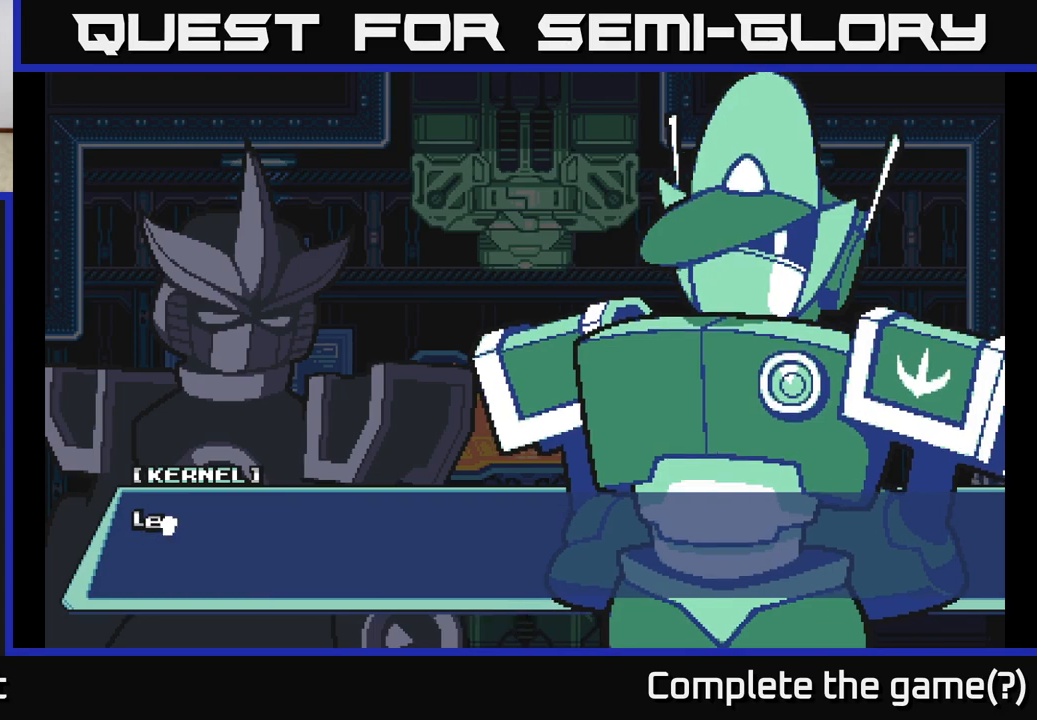
{"buttons": [], "left_stick": "center", "right_stick": "center", "events": [[250, "A", "up"]]}